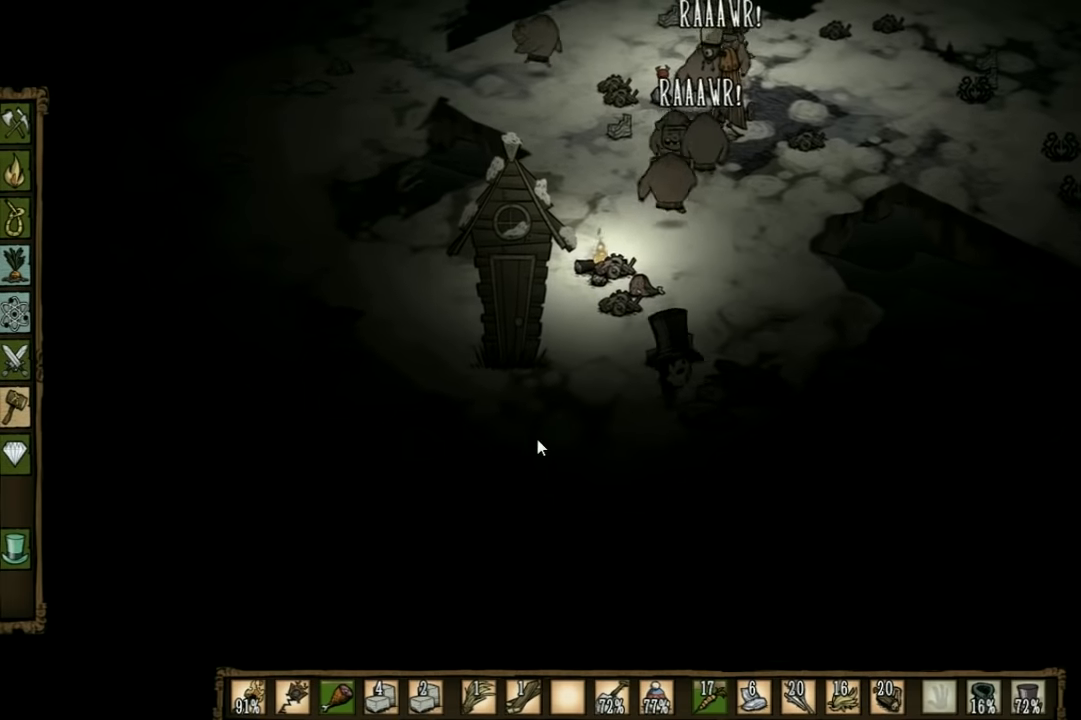
Gameplay with keyboard; each line is a JSON object with the keys held at the frame after it. "events" lists presses ("down") and releases ("up") of "1", "2", "3", "4", "5", "a", "c", "ctrl", "d", "e", "f", "q", "r", "s", "shift", "space", "tab", "v", "w", "x" and "z" between this image and that frame as [ms after this image, input, new state], when the widget could be followed in between. No other keys are recorded. Mouse input is not recorded. Not read: other_keys.
{"keys": ["a", "w"], "events": [[133, "a", "down"], [400, "w", "down"]]}
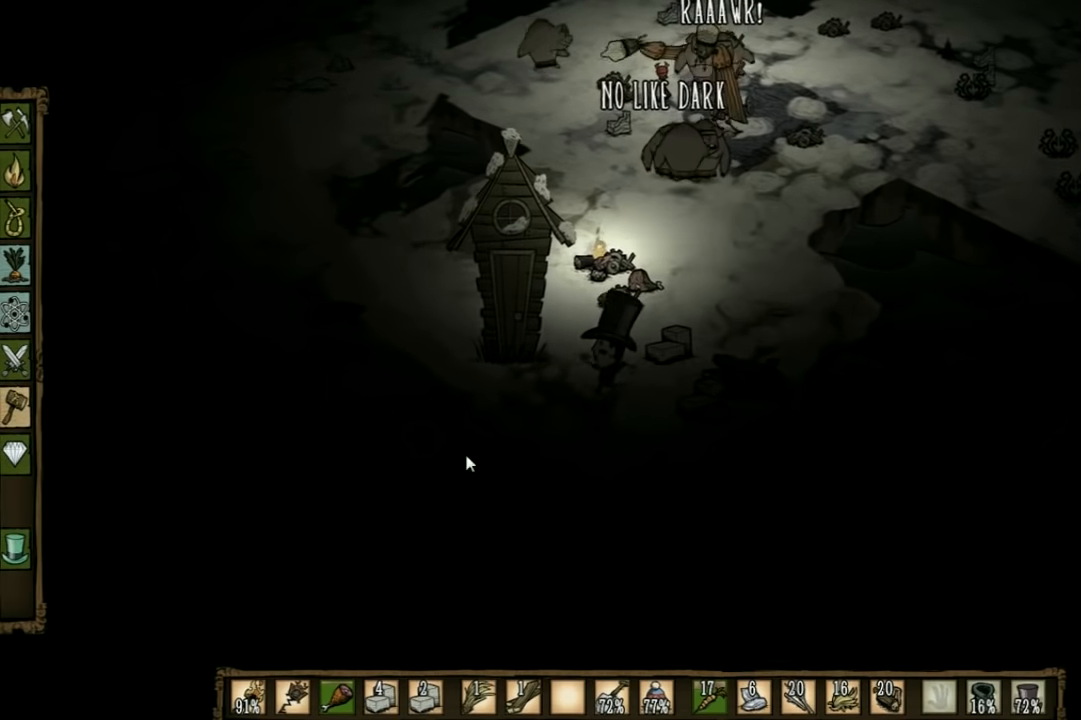
{"keys": [], "events": [[133, "a", "up"], [200, "w", "up"], [333, "shift", "down"], [400, "shift", "up"]]}
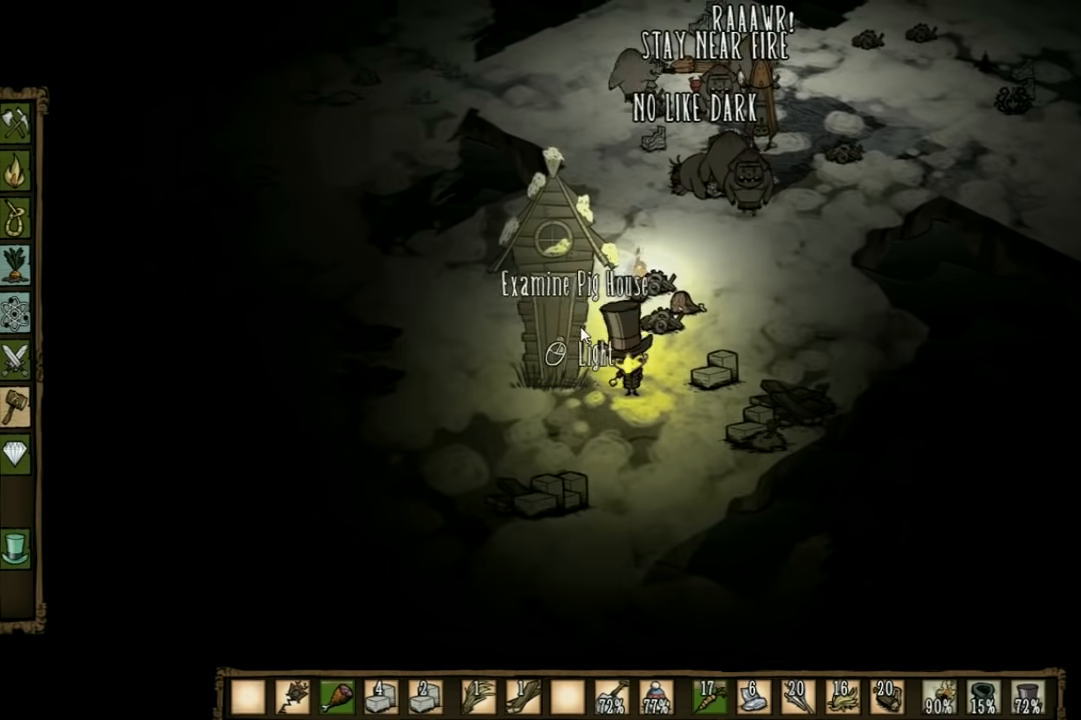
{"keys": [], "events": []}
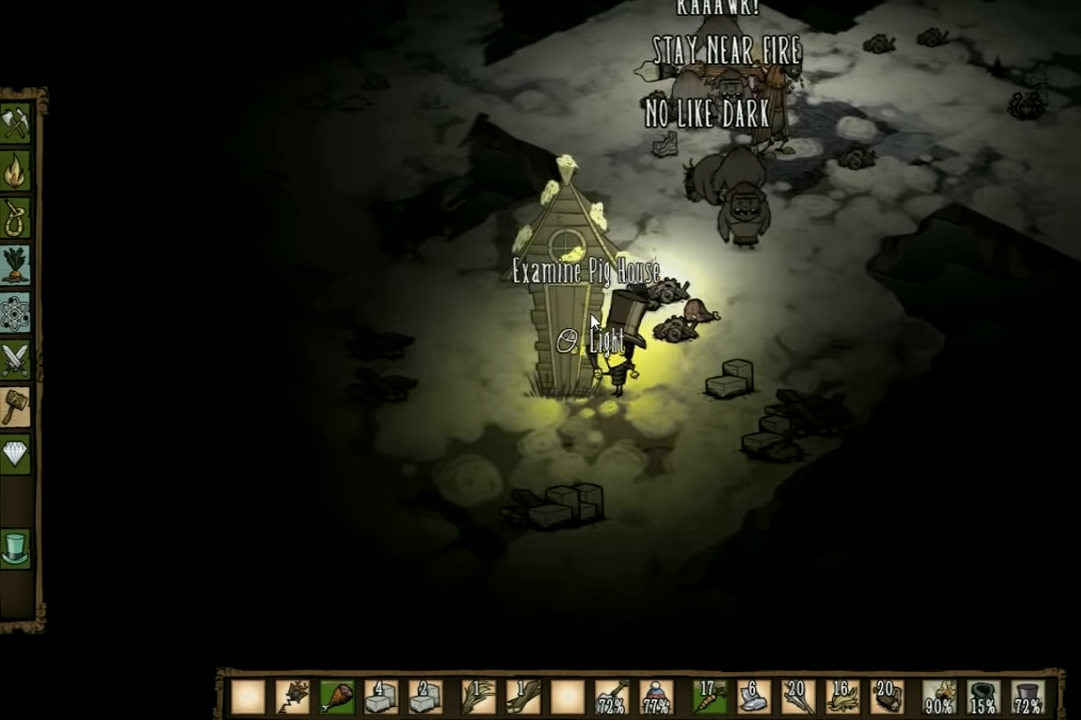
{"keys": [], "events": []}
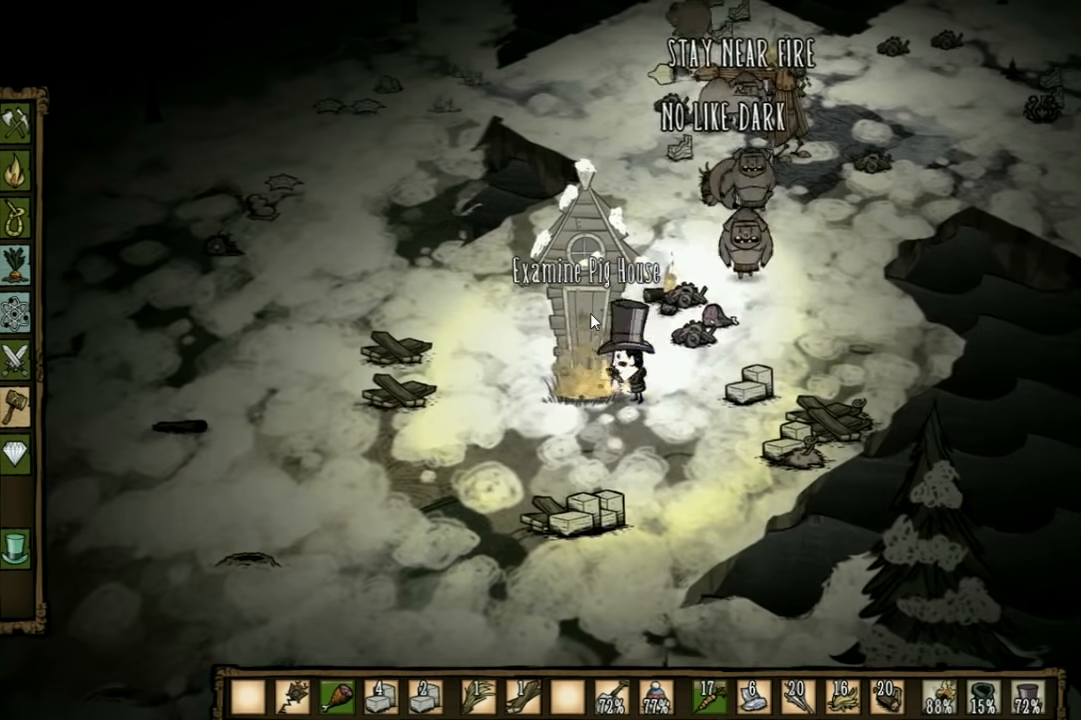
{"keys": ["d"], "events": [[100, "shift", "down"], [133, "d", "down"], [200, "shift", "up"]]}
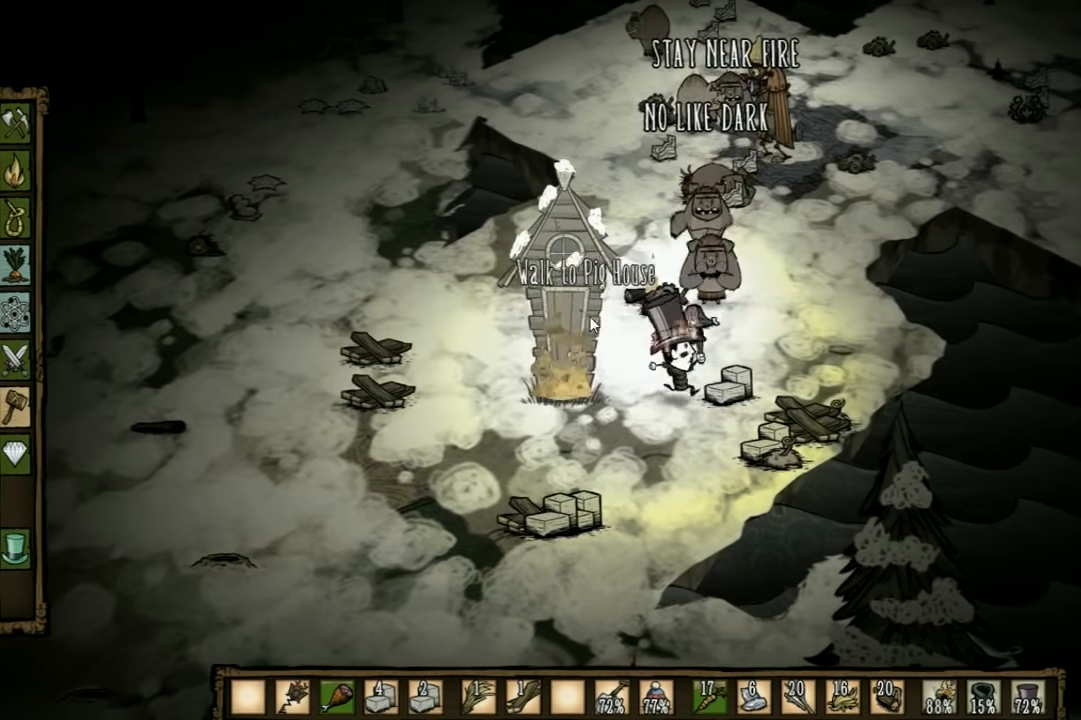
{"keys": ["f"], "events": [[233, "d", "up"], [333, "f", "down"]]}
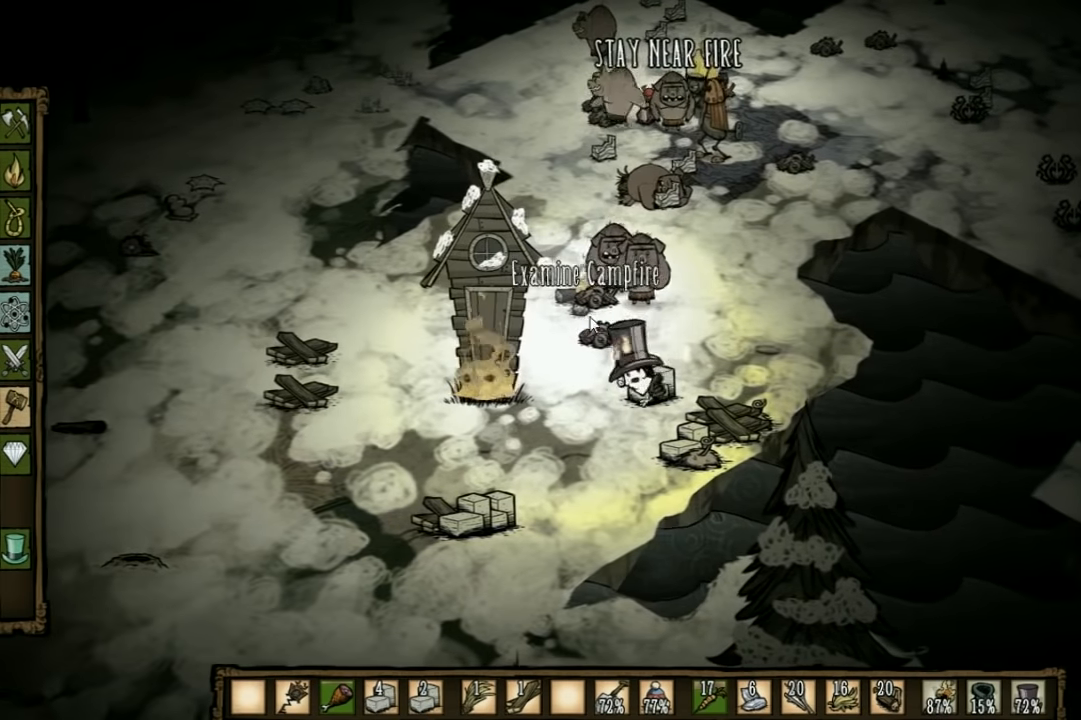
{"keys": ["f"], "events": [[266, "shift", "down"], [366, "shift", "up"]]}
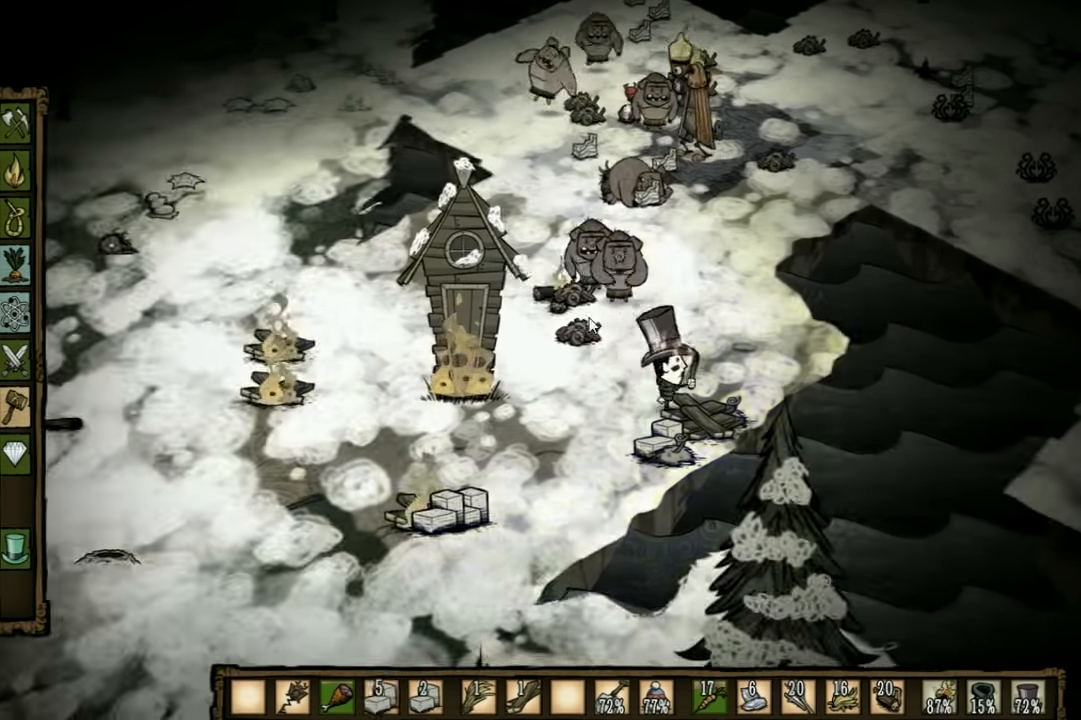
{"keys": [], "events": [[499, "f", "up"]]}
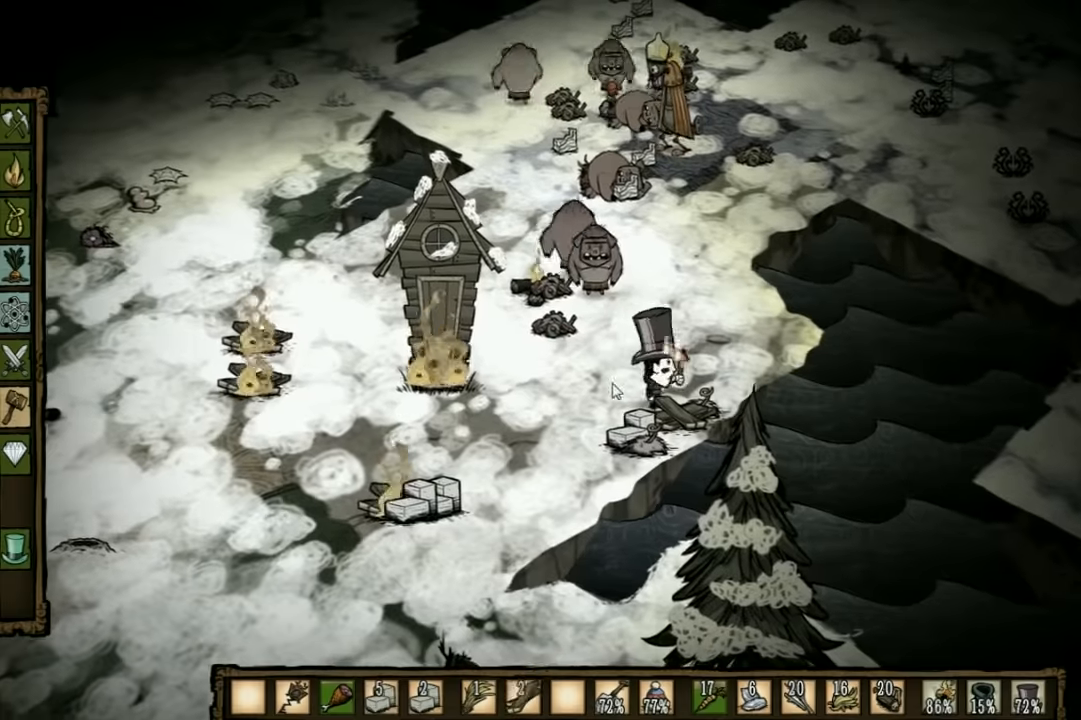
{"keys": [], "events": []}
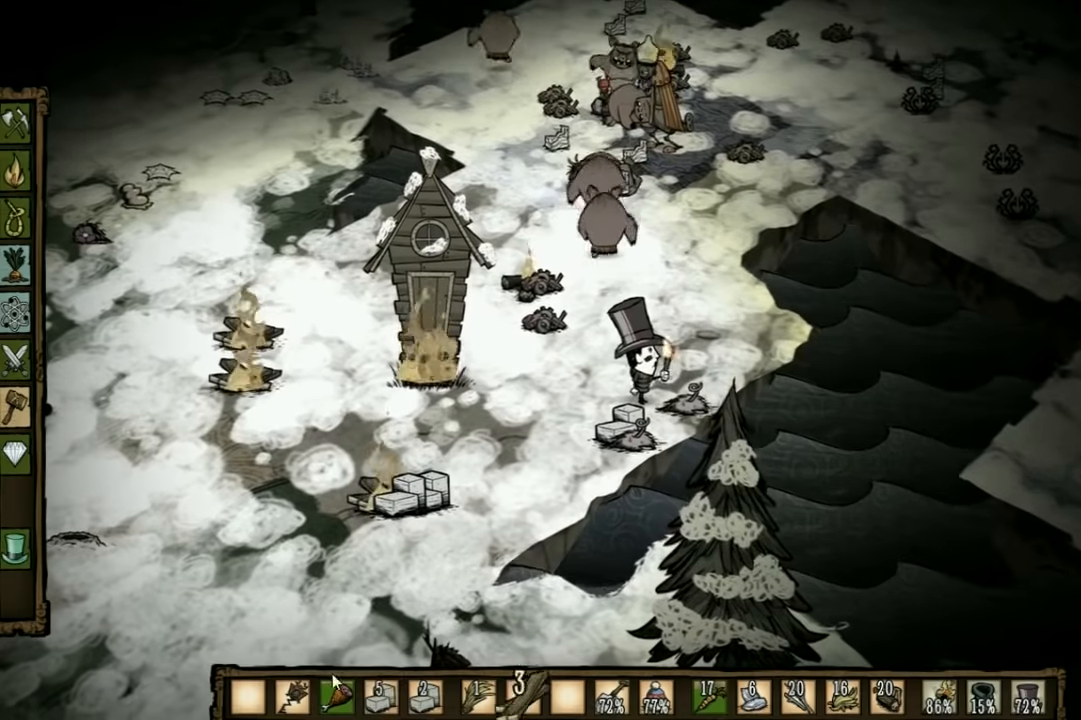
{"keys": [], "events": []}
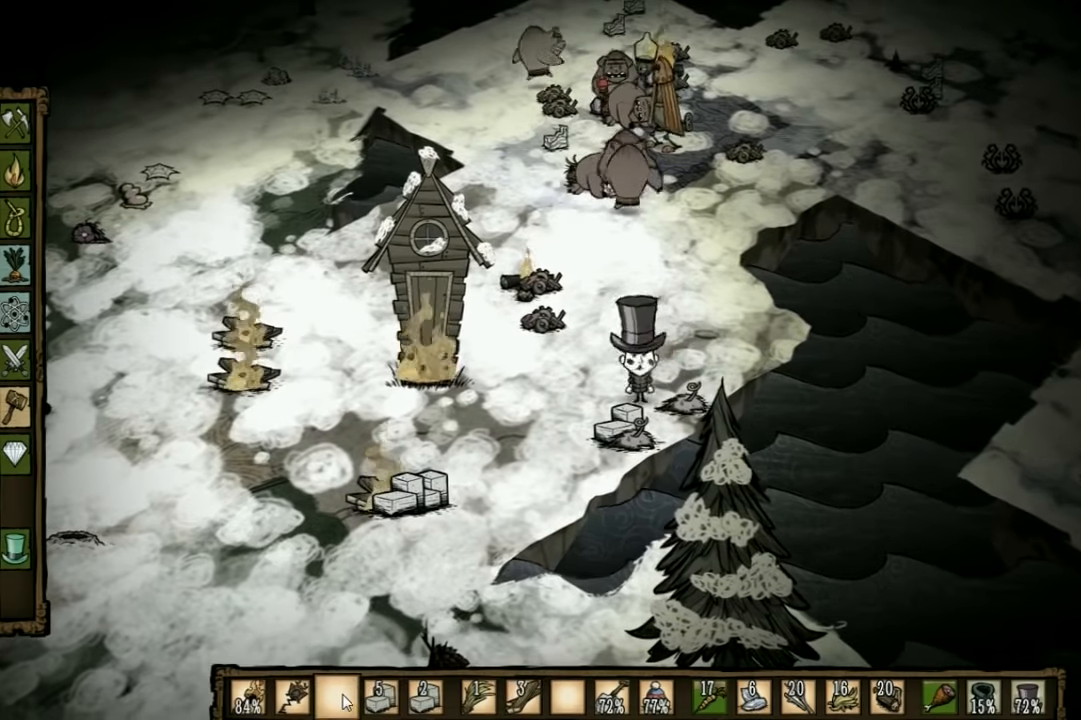
{"keys": ["f"], "events": [[100, "s", "down"], [234, "s", "up"], [267, "f", "down"]]}
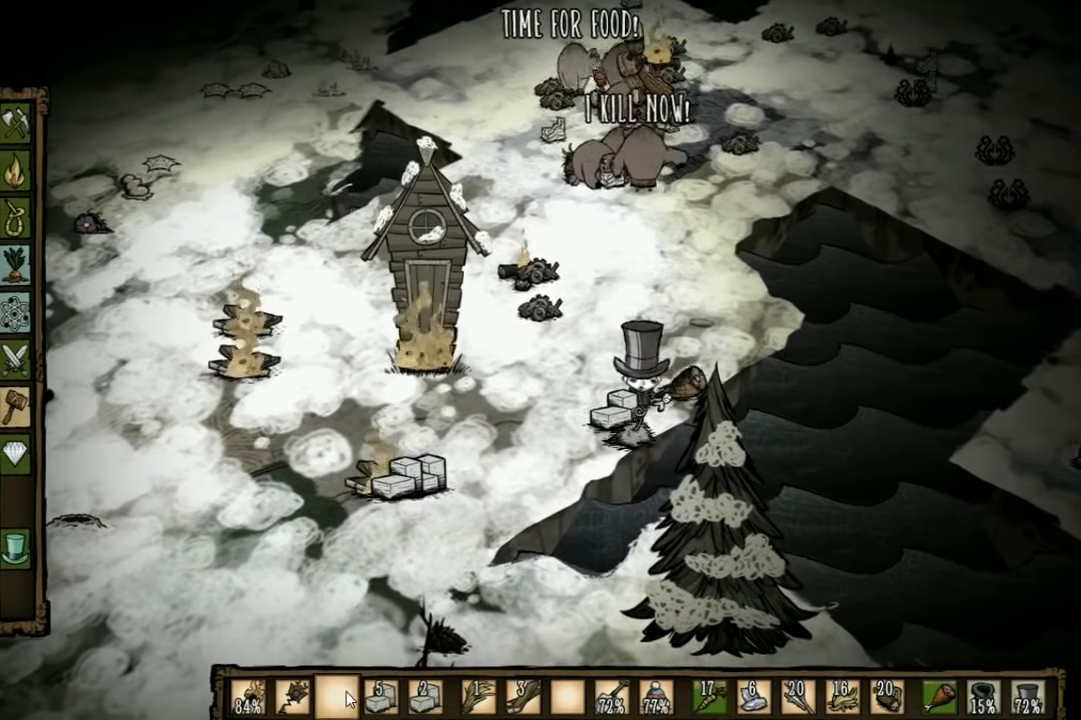
{"keys": ["f"], "events": []}
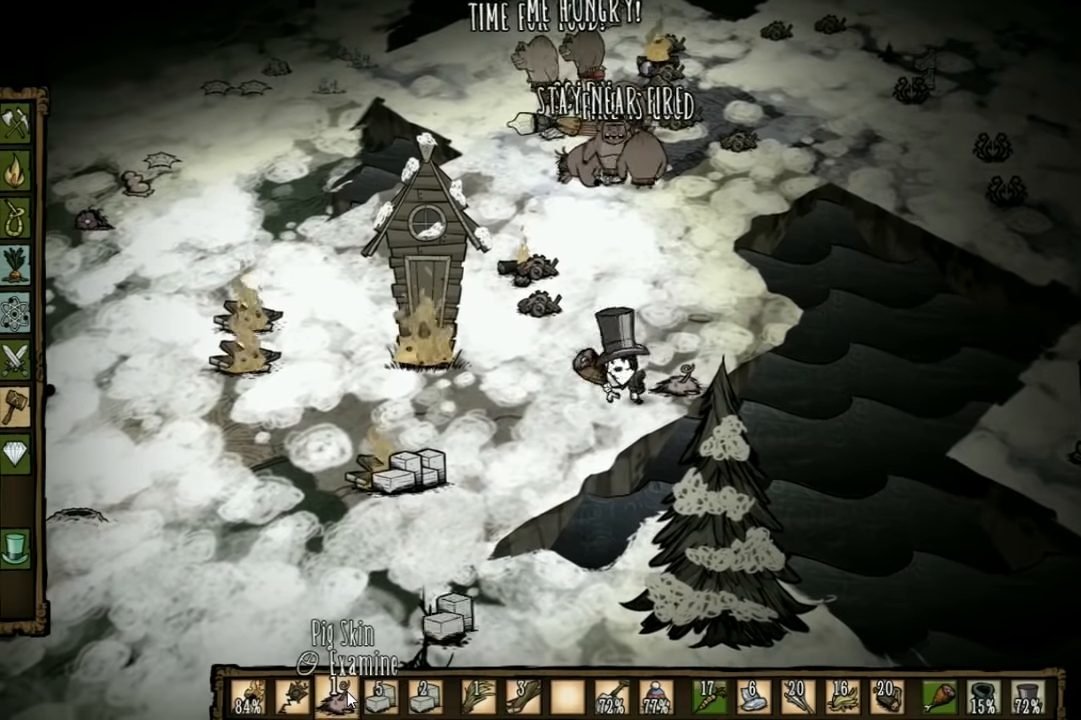
{"keys": ["f"], "events": []}
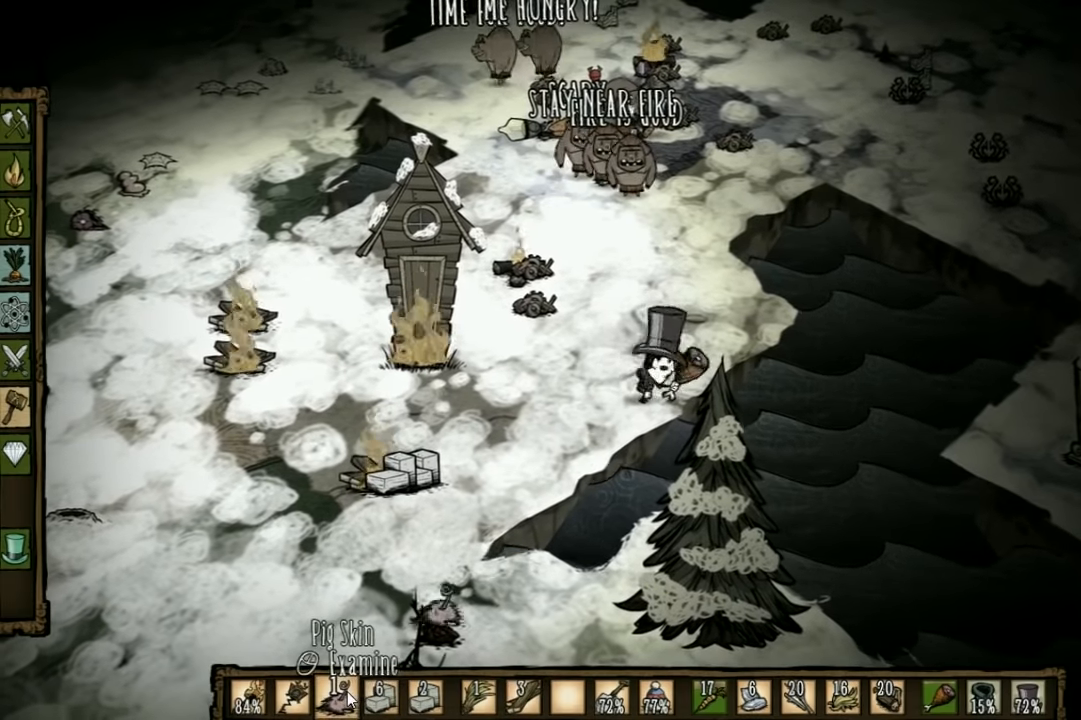
{"keys": ["a", "s"], "events": [[334, "f", "up"], [400, "a", "down"], [500, "s", "down"]]}
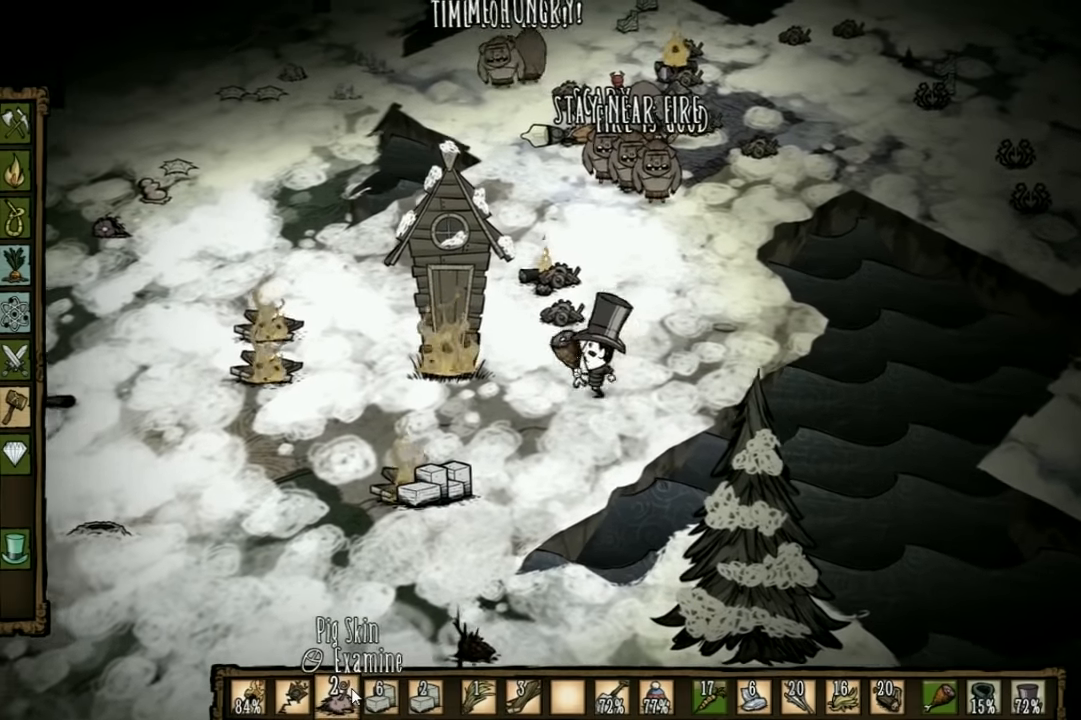
{"keys": [], "events": [[167, "a", "up"], [334, "s", "up"]]}
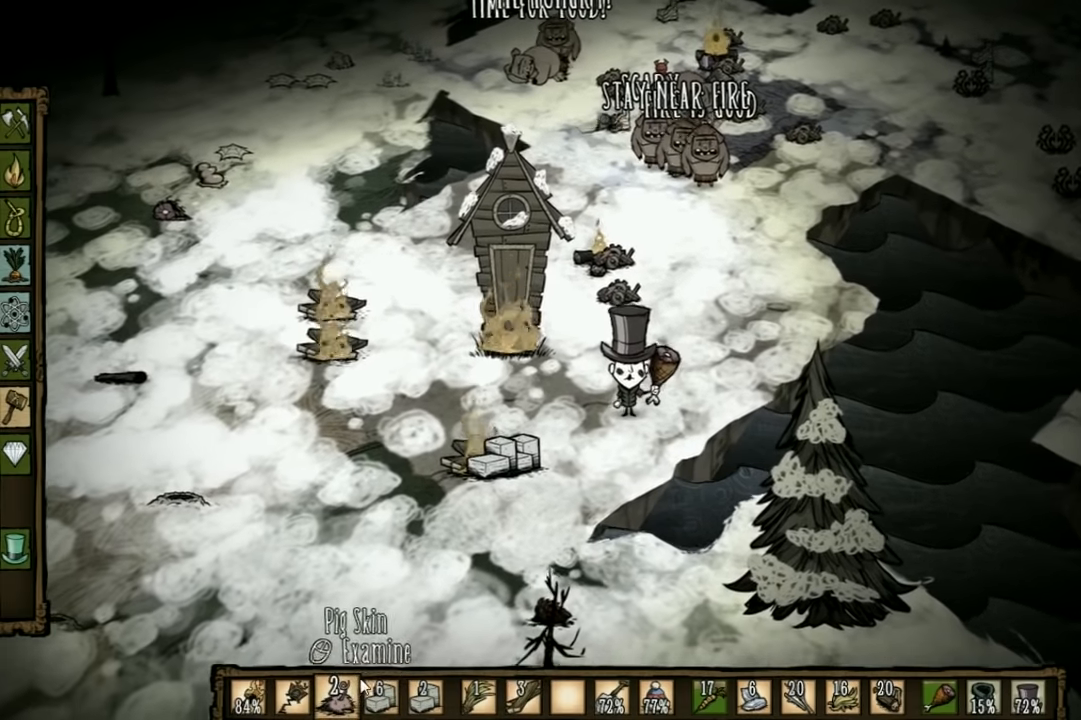
{"keys": [], "events": []}
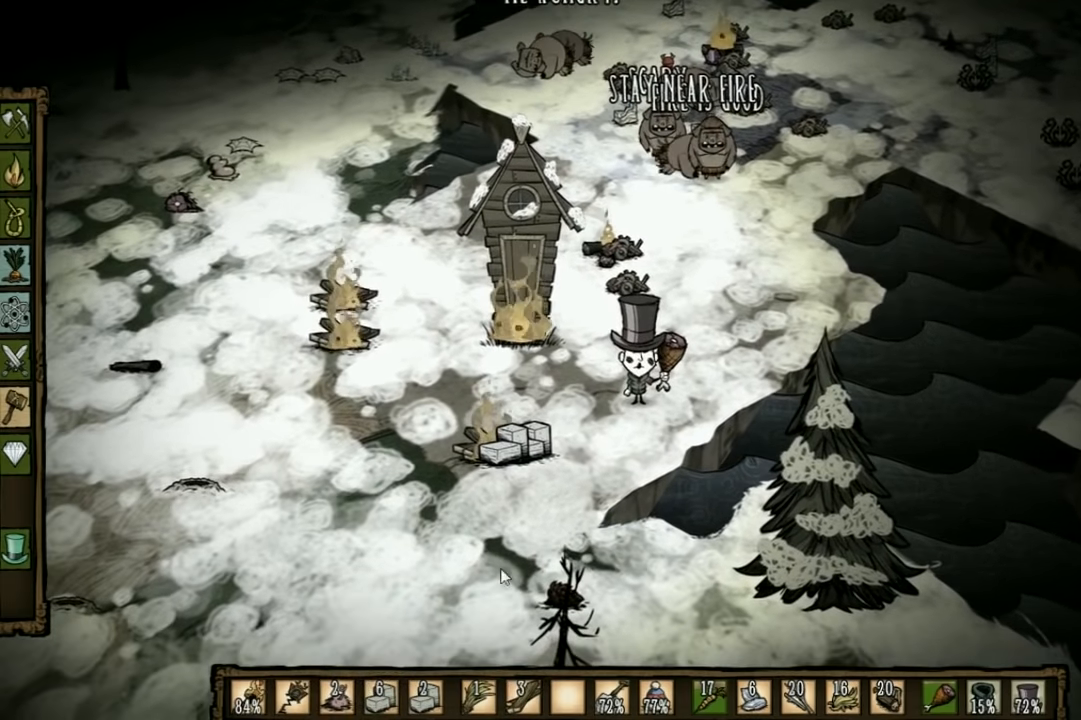
{"keys": [], "events": [[267, "s", "down"], [467, "s", "up"]]}
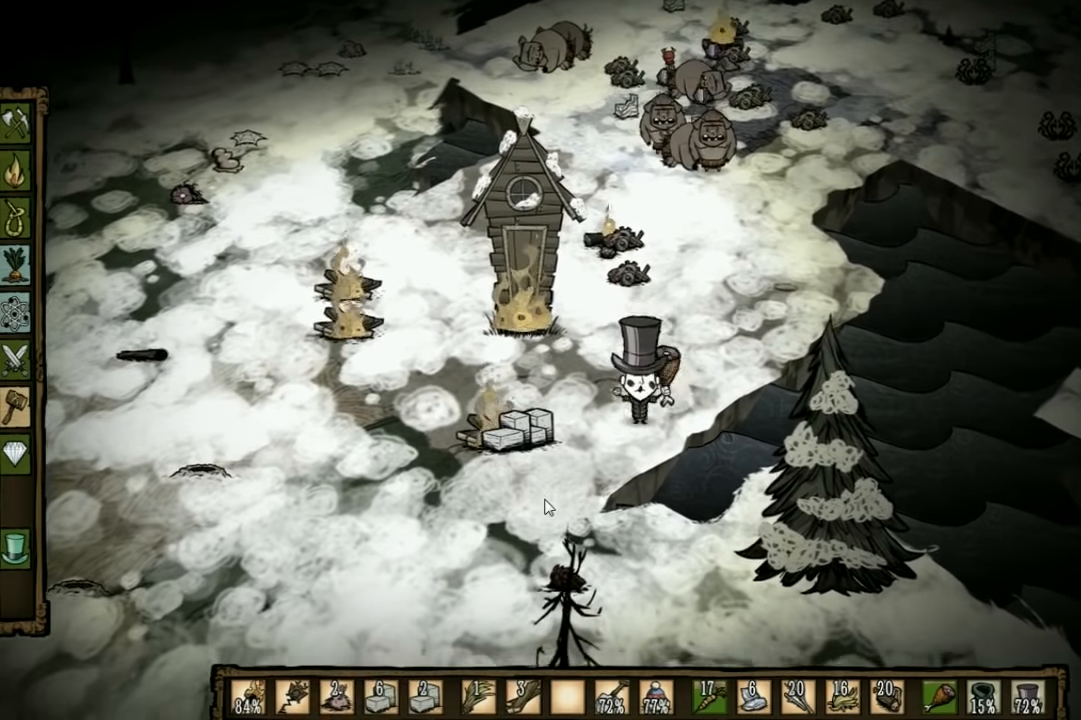
{"keys": [], "events": []}
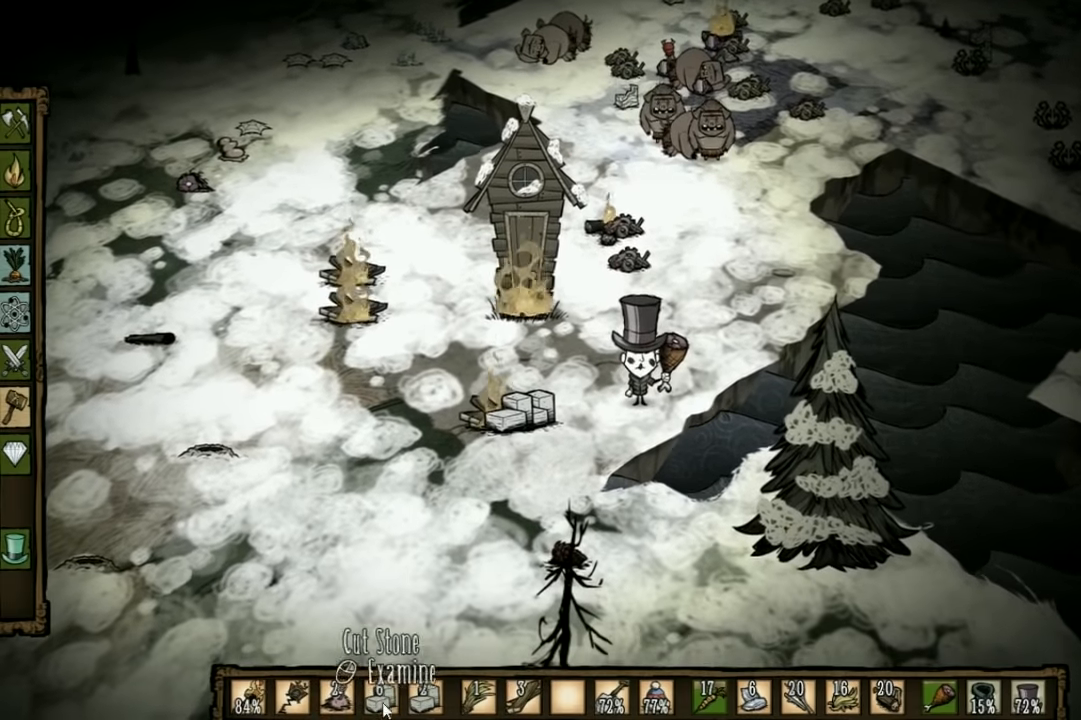
{"keys": [], "events": []}
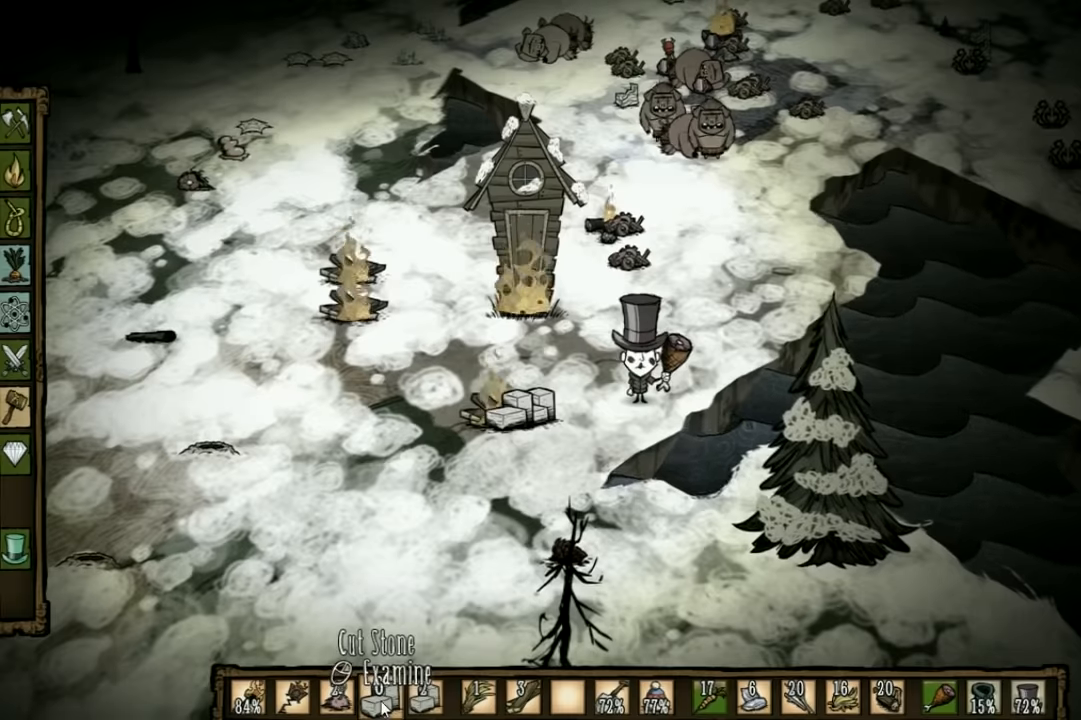
{"keys": ["w"], "events": [[67, "q", "down"], [167, "q", "up"], [300, "w", "down"]]}
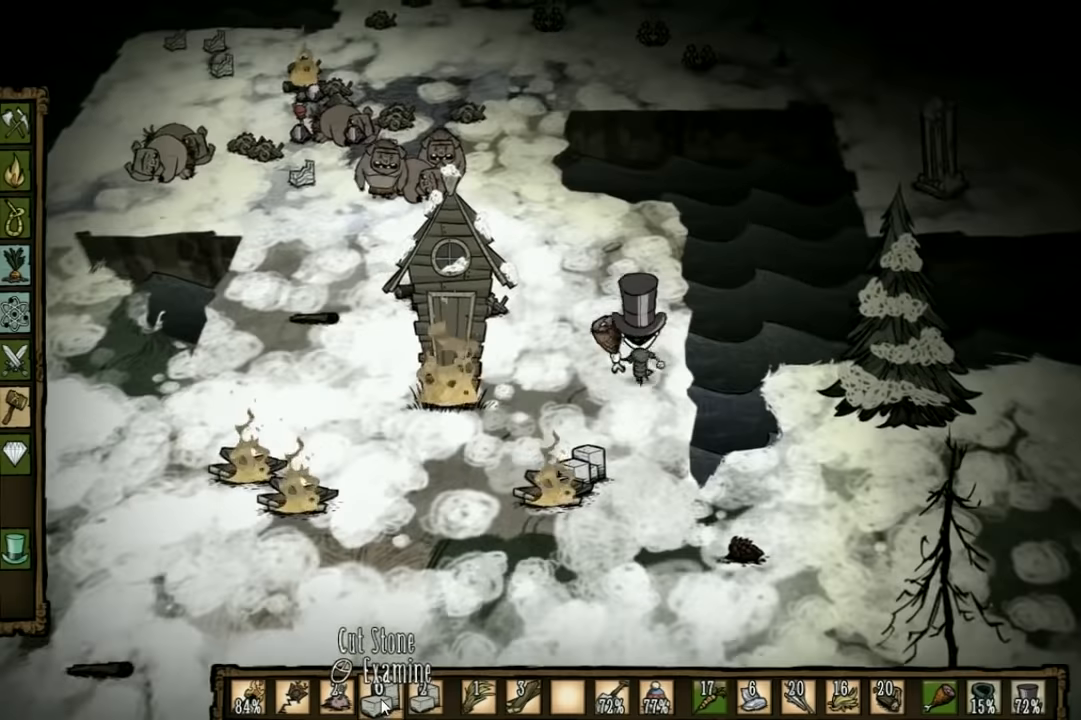
{"keys": ["a"], "events": [[300, "a", "down"], [400, "w", "up"]]}
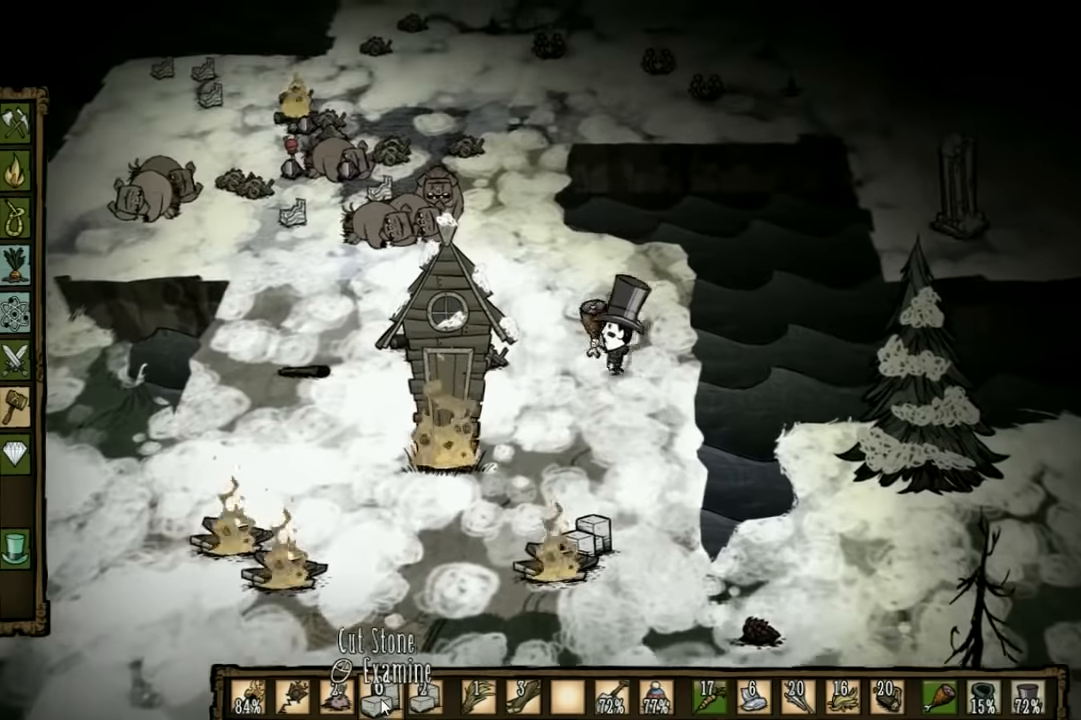
{"keys": ["a"], "events": [[100, "q", "down"], [233, "q", "up"]]}
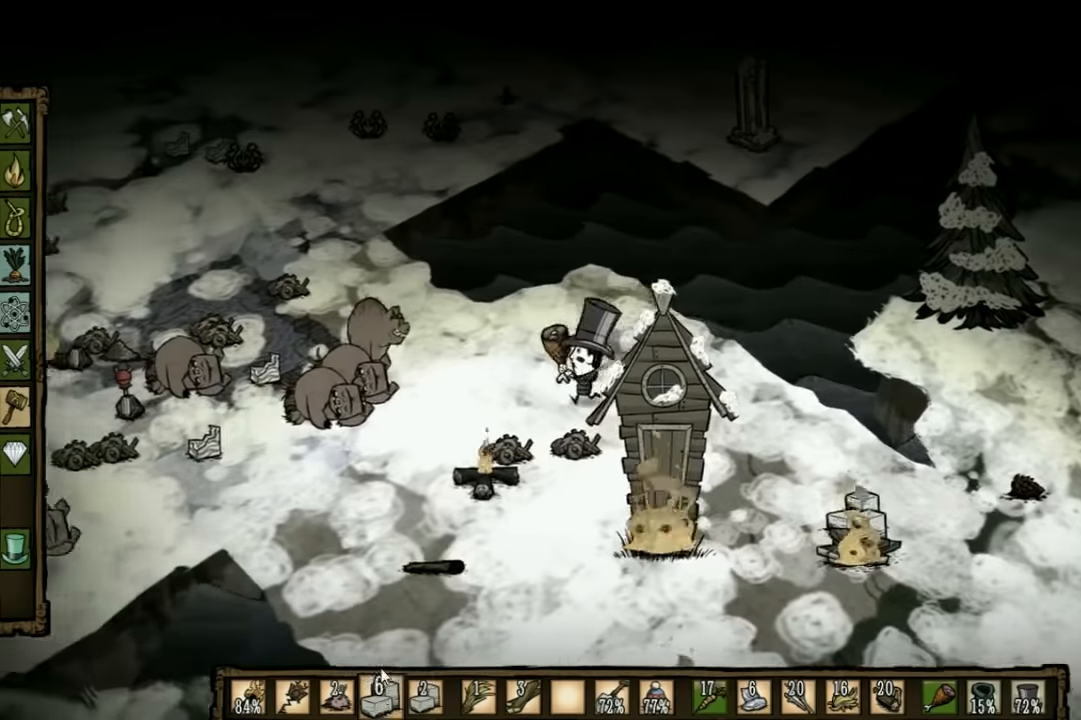
{"keys": ["a", "w"], "events": [[467, "w", "down"]]}
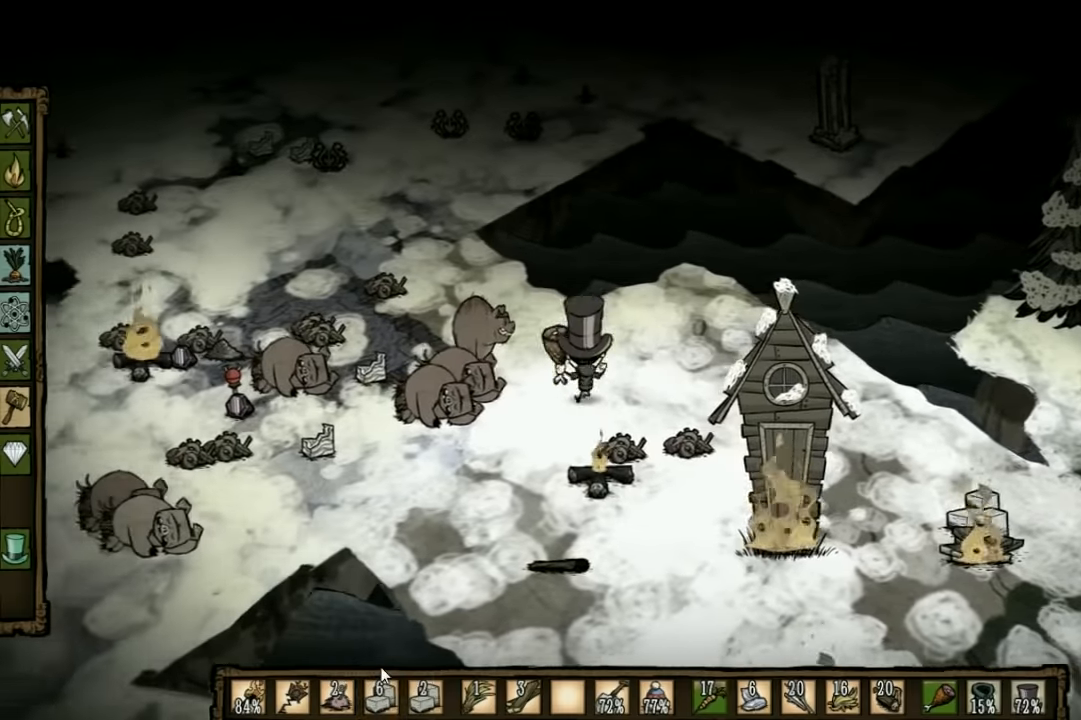
{"keys": ["a", "w"], "events": []}
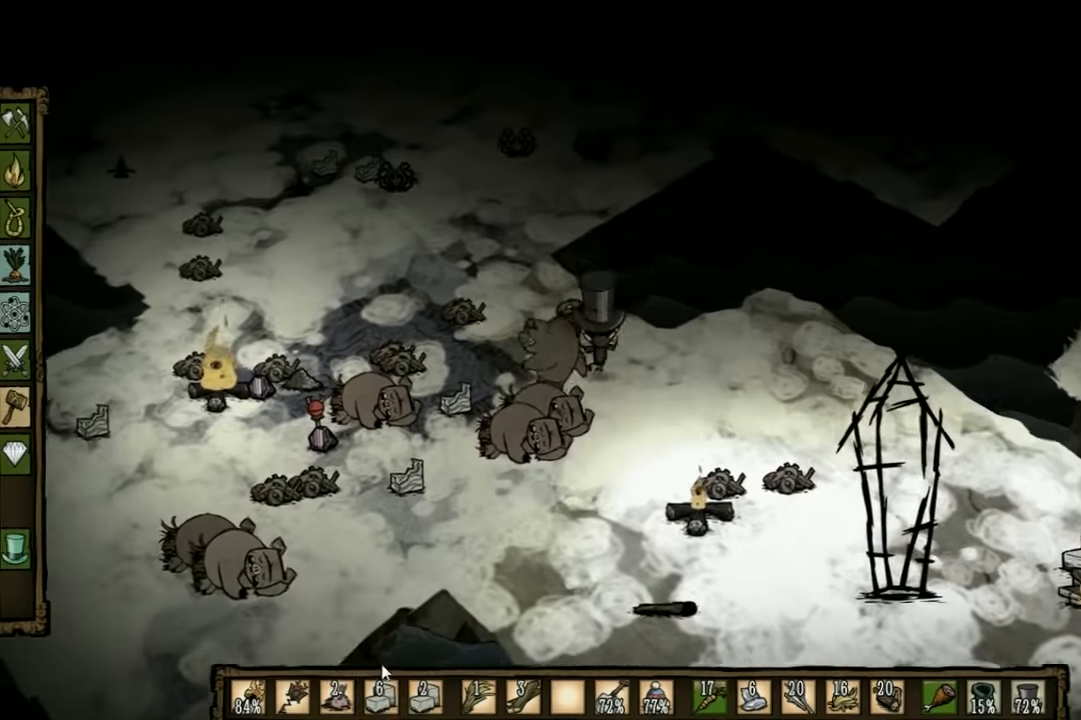
{"keys": ["a"], "events": [[167, "w", "up"]]}
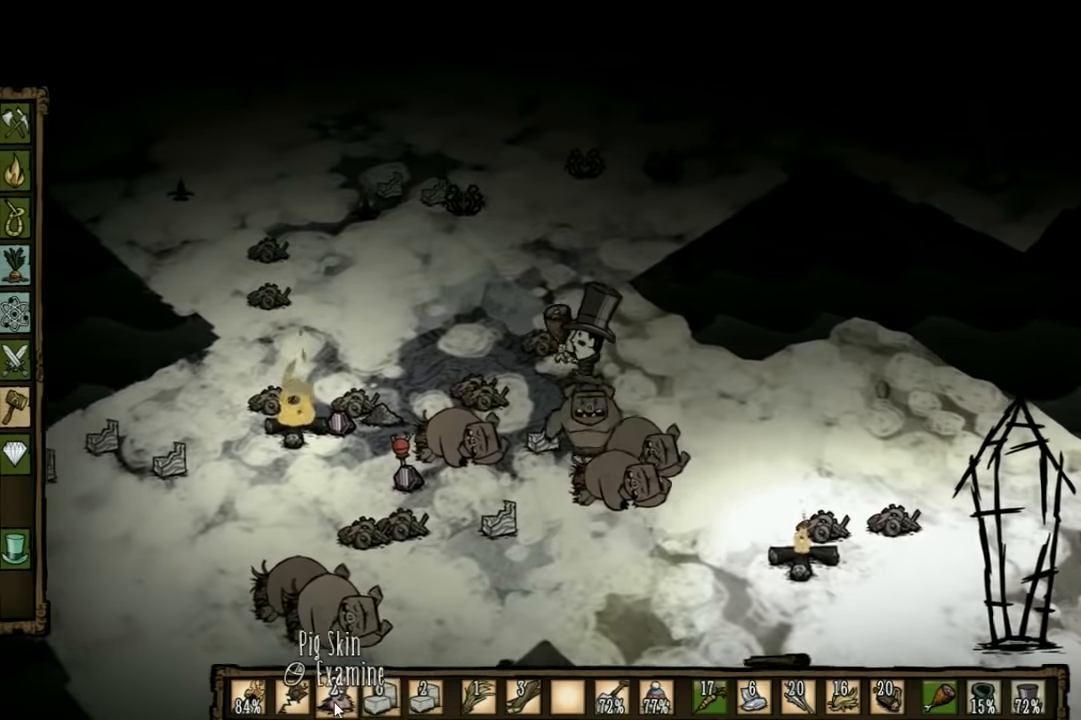
{"keys": ["a", "shift"], "events": [[367, "w", "down"], [400, "shift", "down"], [467, "w", "up"]]}
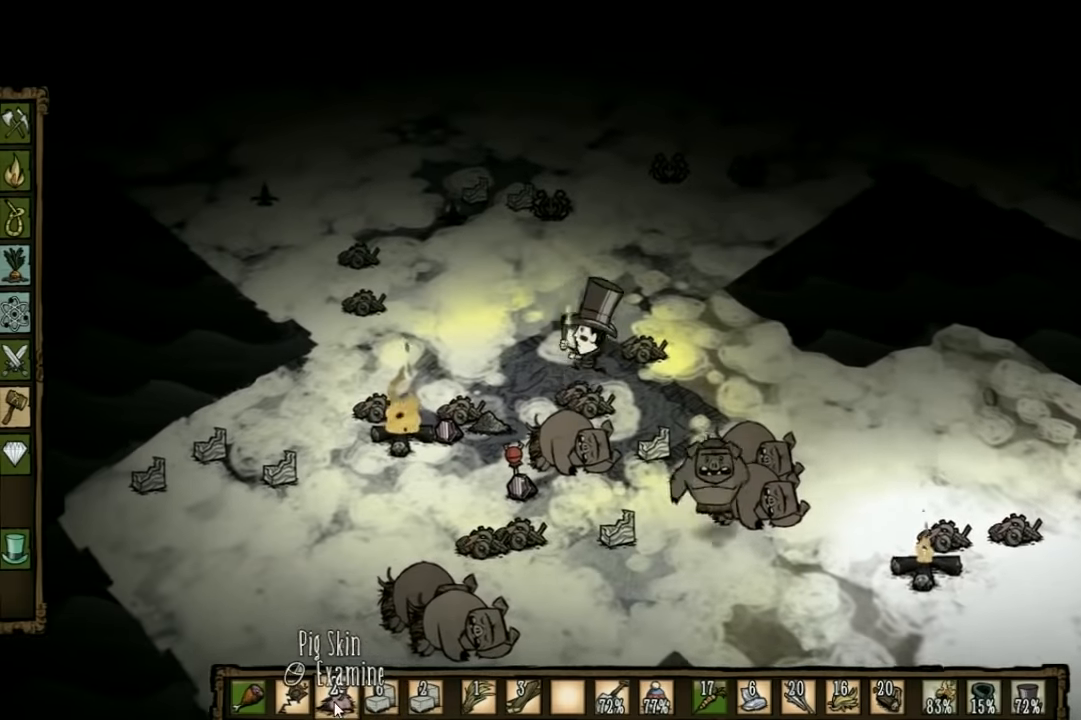
{"keys": [], "events": [[67, "shift", "up"], [67, "w", "down"], [100, "a", "up"], [433, "w", "up"]]}
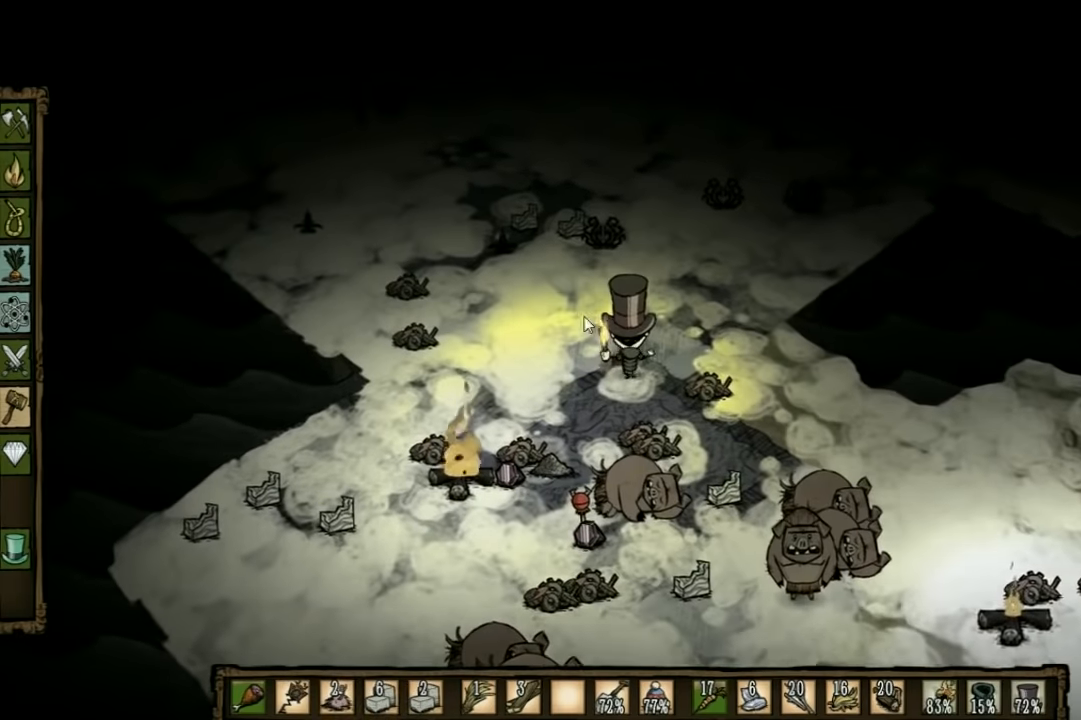
{"keys": [], "events": []}